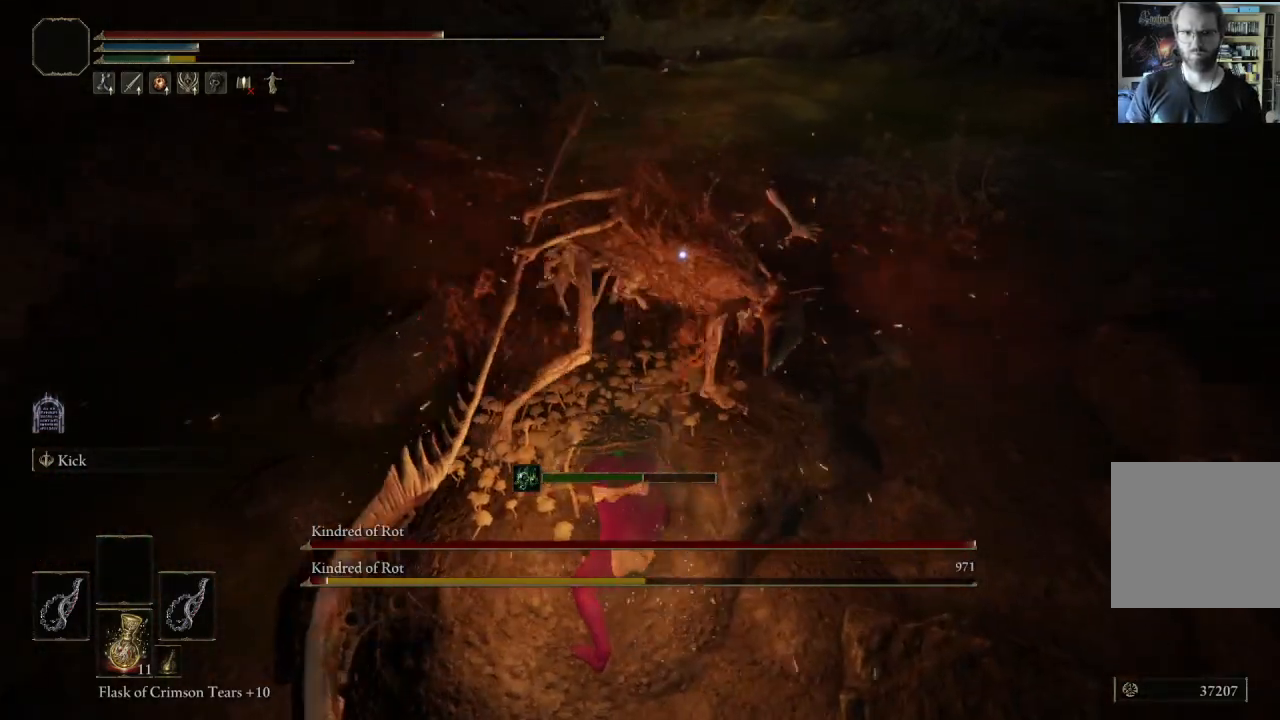
Gameplay with a controller (Xbox layout); each line is a JSON object with the inputs held at the frame after it. "events" lists button and stick changes between this image and that frame as [ms after this image, input, new state], when the widget could be followed in between.
{"buttons": [], "left_stick": "up", "right_stick": "center", "events": [[283, "A", "down"], [433, "A", "up"]]}
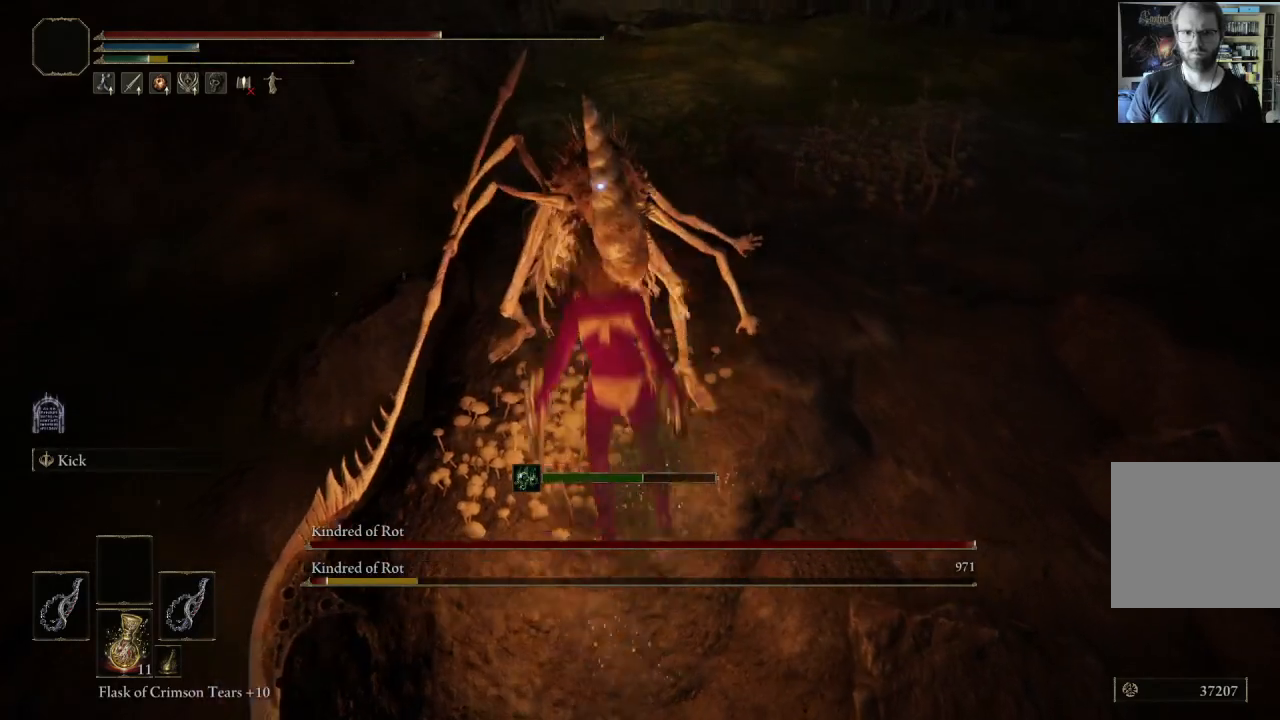
{"buttons": [], "left_stick": "up", "right_stick": "center", "events": [[67, "L1", "down"], [250, "L1", "up"]]}
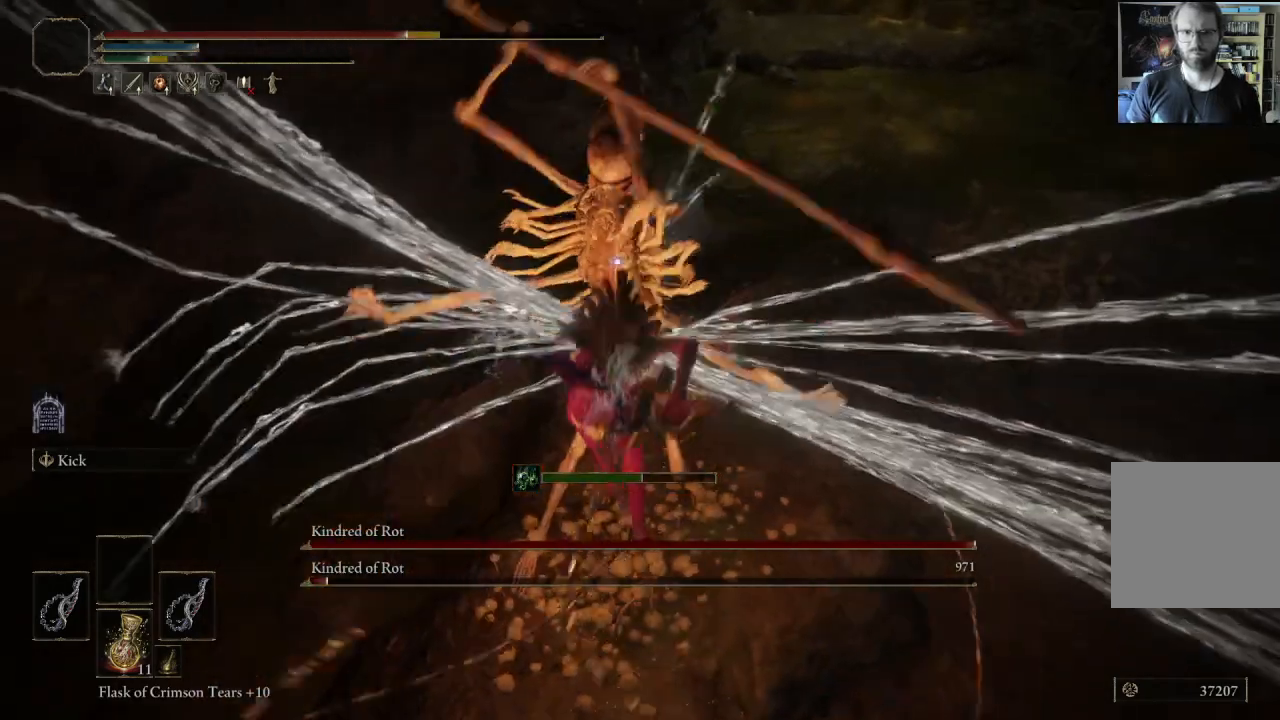
{"buttons": [], "left_stick": "up", "right_stick": "center", "events": []}
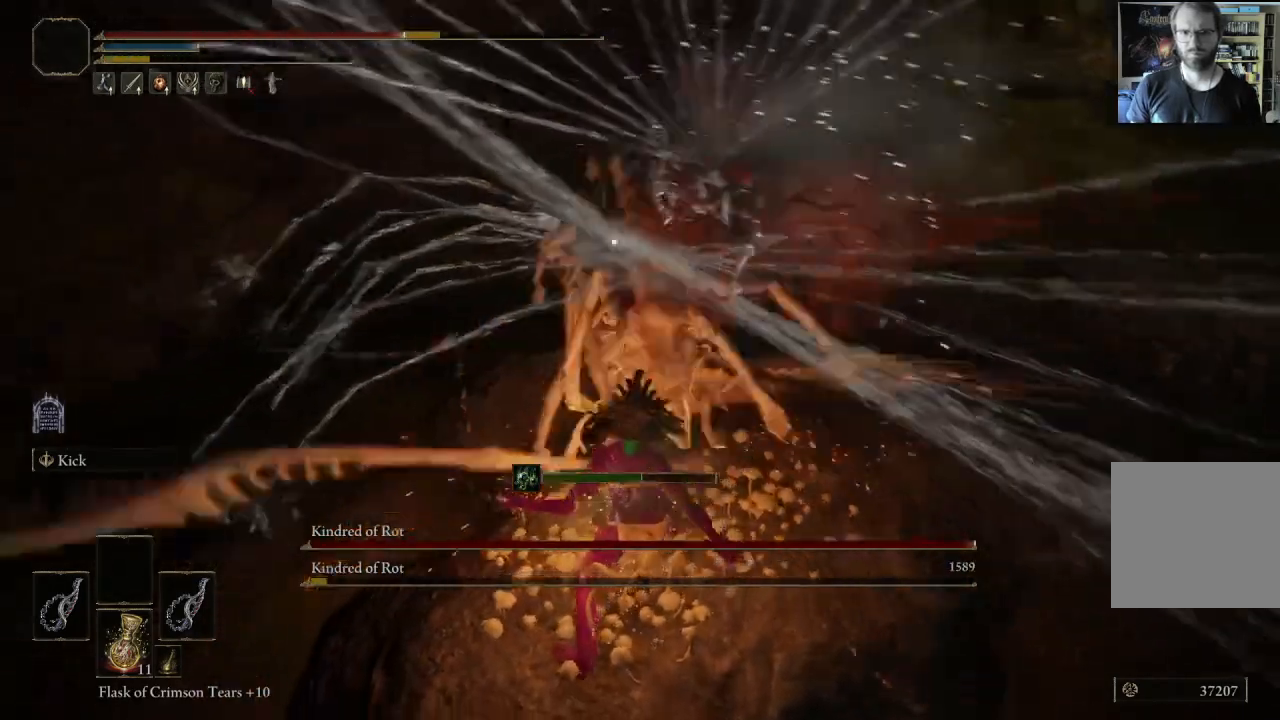
{"buttons": [], "left_stick": "right", "right_stick": "left", "events": [[50, "left_stick", "up-right"], [167, "R3", "down"], [200, "right_stick", "left"], [250, "left_stick", "right"], [350, "R3", "up"]]}
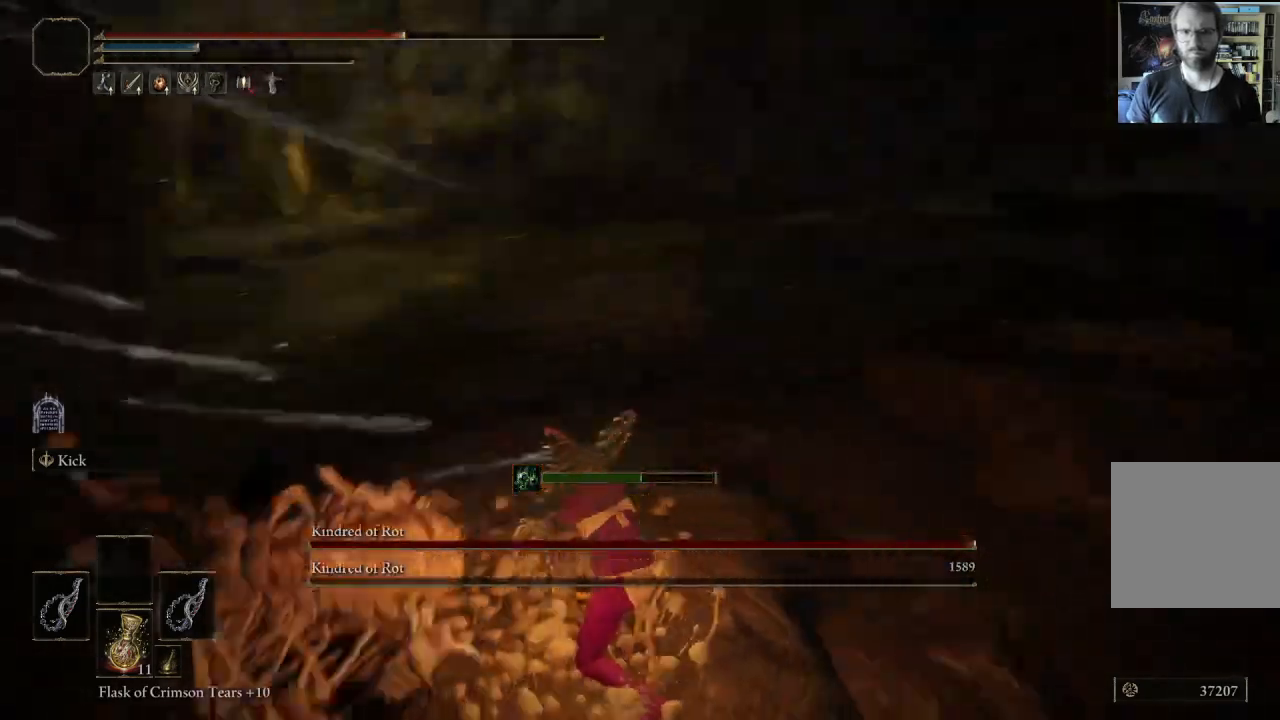
{"buttons": [], "left_stick": "up-right", "right_stick": "left", "events": [[17, "left_stick", "up-right"], [67, "right_stick", "center"], [150, "B", "down"], [267, "B", "up"], [483, "right_stick", "left"]]}
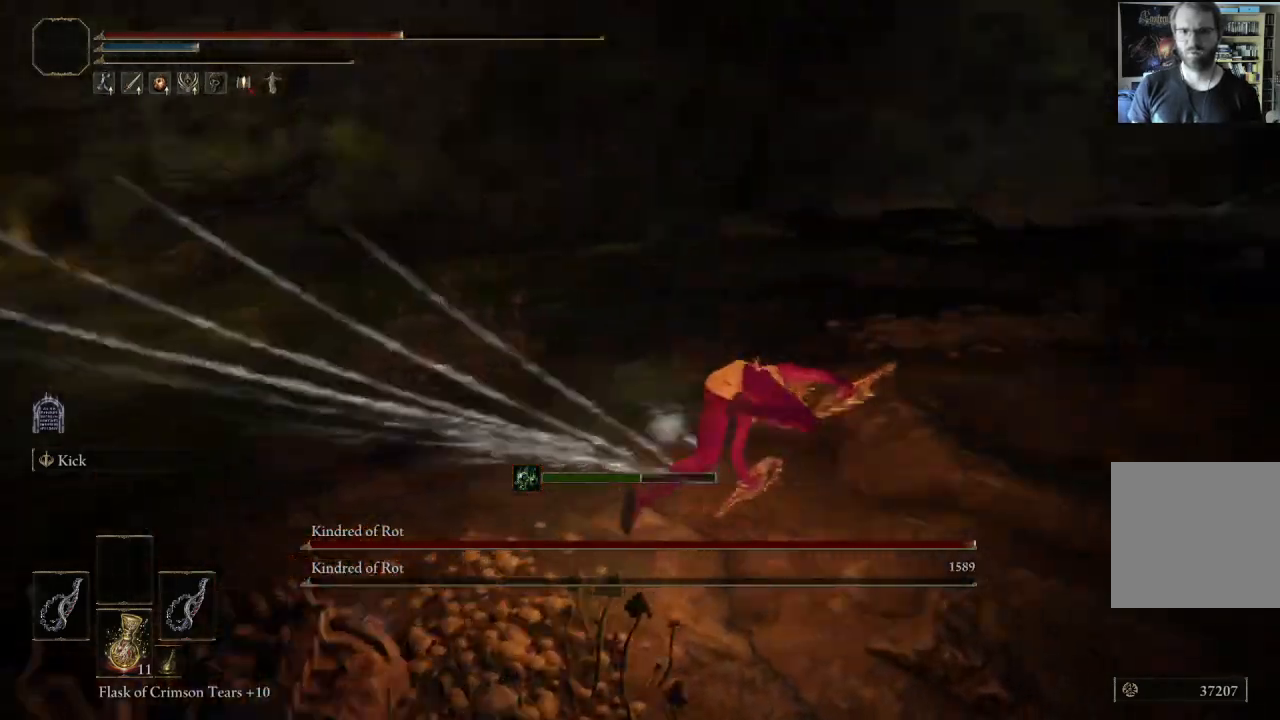
{"buttons": [], "left_stick": "up-right", "right_stick": "center", "events": [[283, "right_stick", "center"]]}
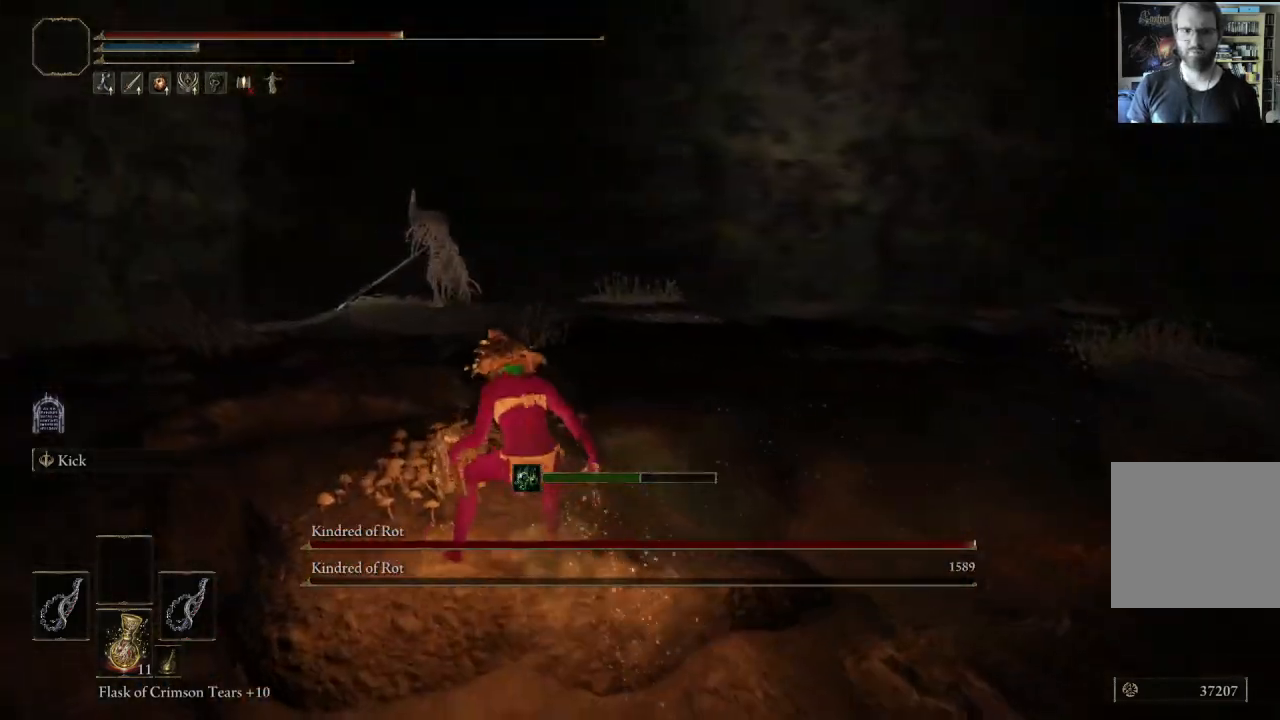
{"buttons": ["B"], "left_stick": "up", "right_stick": "center", "events": [[67, "left_stick", "up"], [183, "R3", "down"], [283, "R3", "up"], [467, "B", "down"]]}
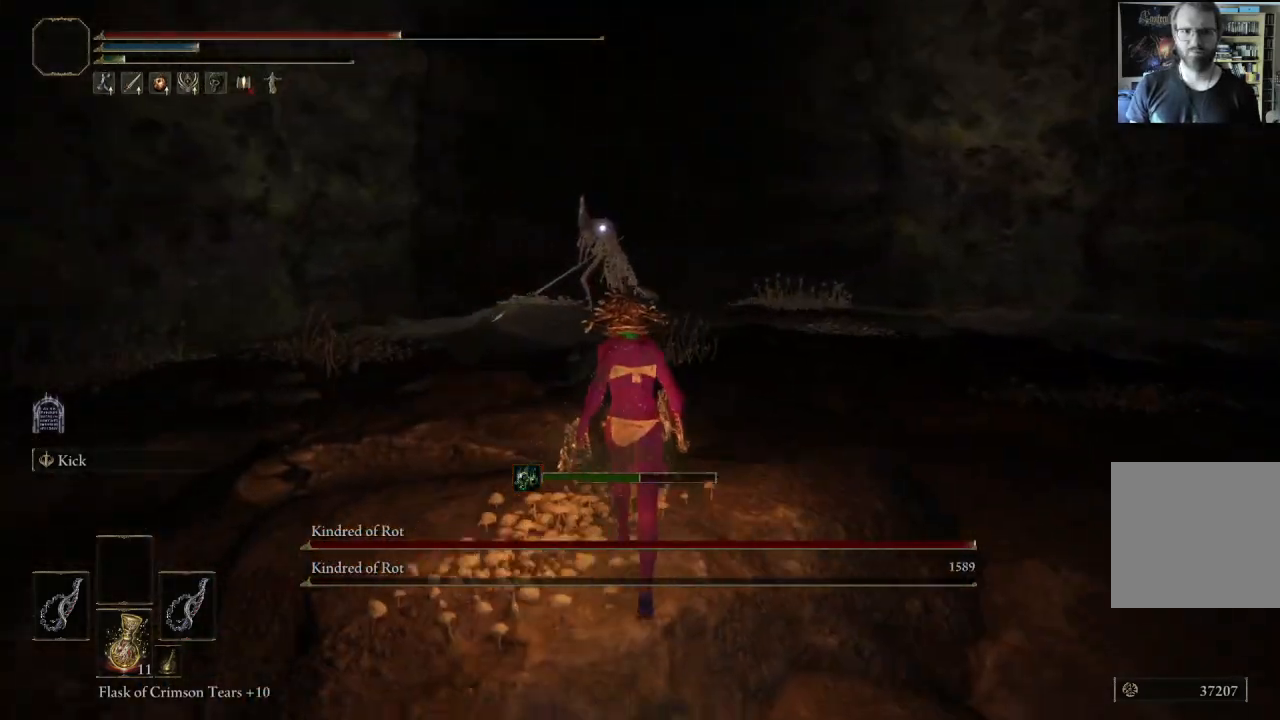
{"buttons": ["B"], "left_stick": "up", "right_stick": "center", "events": []}
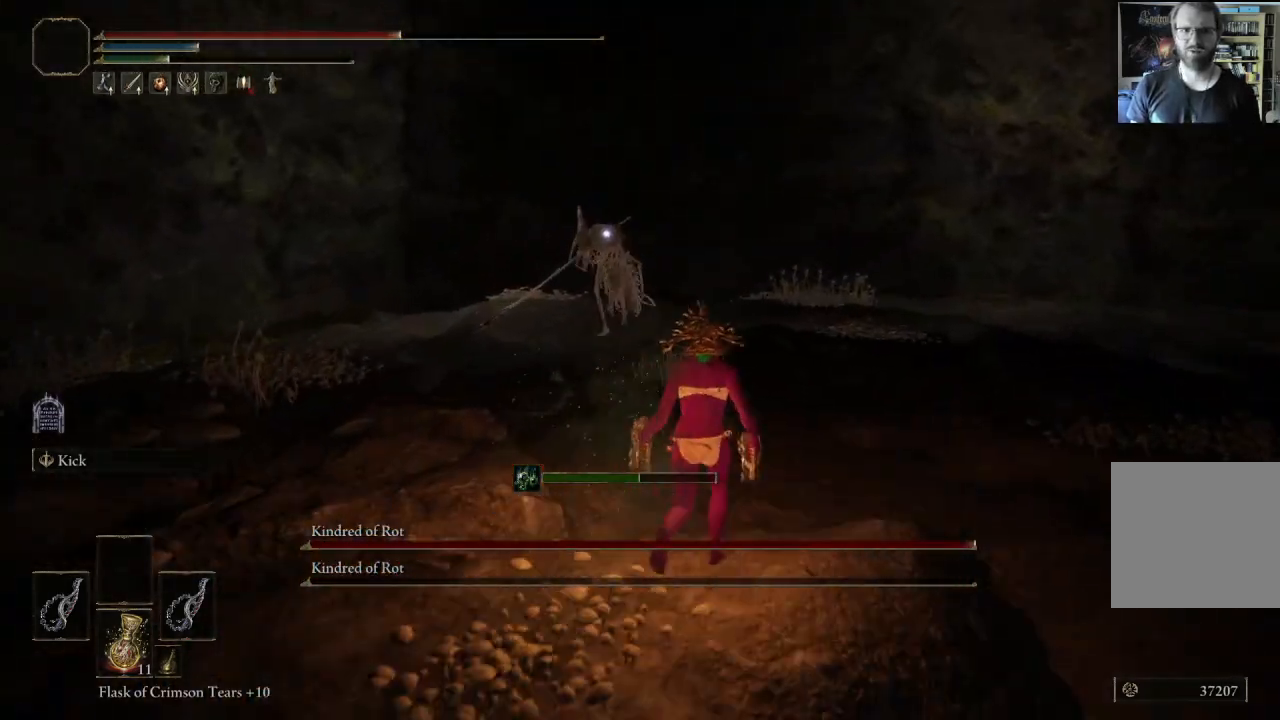
{"buttons": ["A"], "left_stick": "up", "right_stick": "center", "events": [[400, "A", "down"], [500, "B", "up"]]}
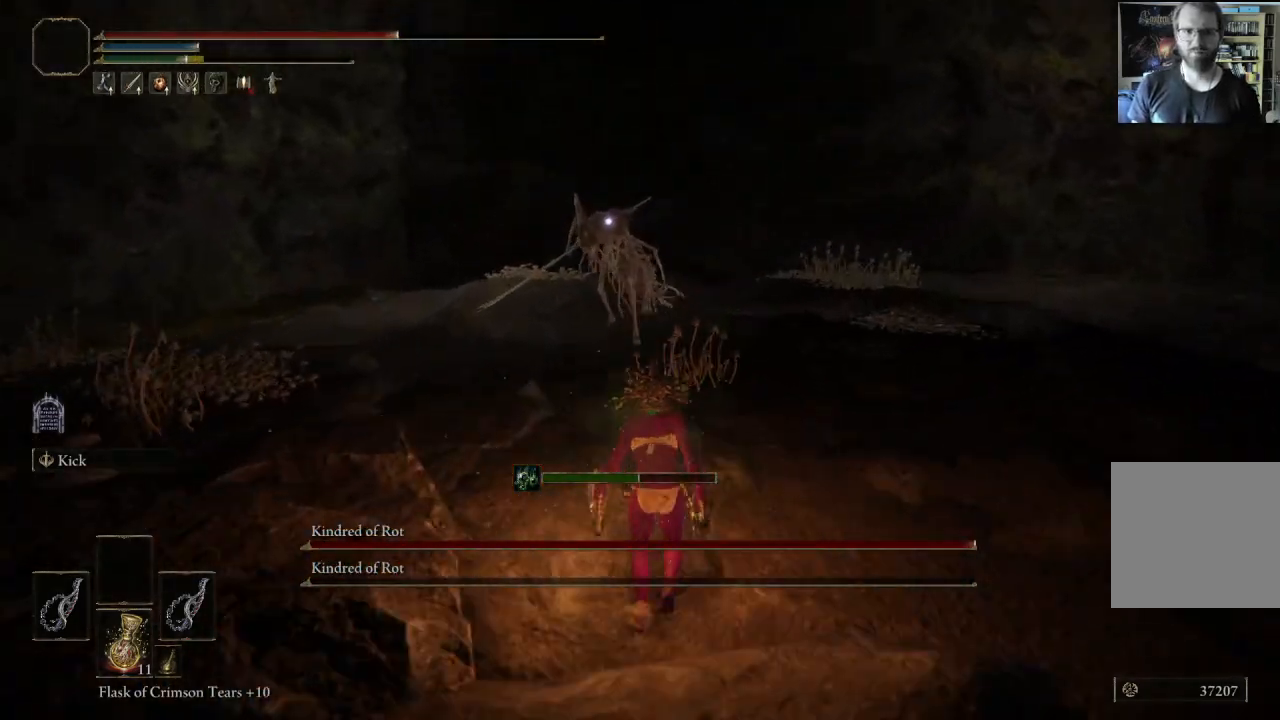
{"buttons": [], "left_stick": "up", "right_stick": "center", "events": [[100, "A", "up"], [217, "L1", "down"], [383, "L1", "up"]]}
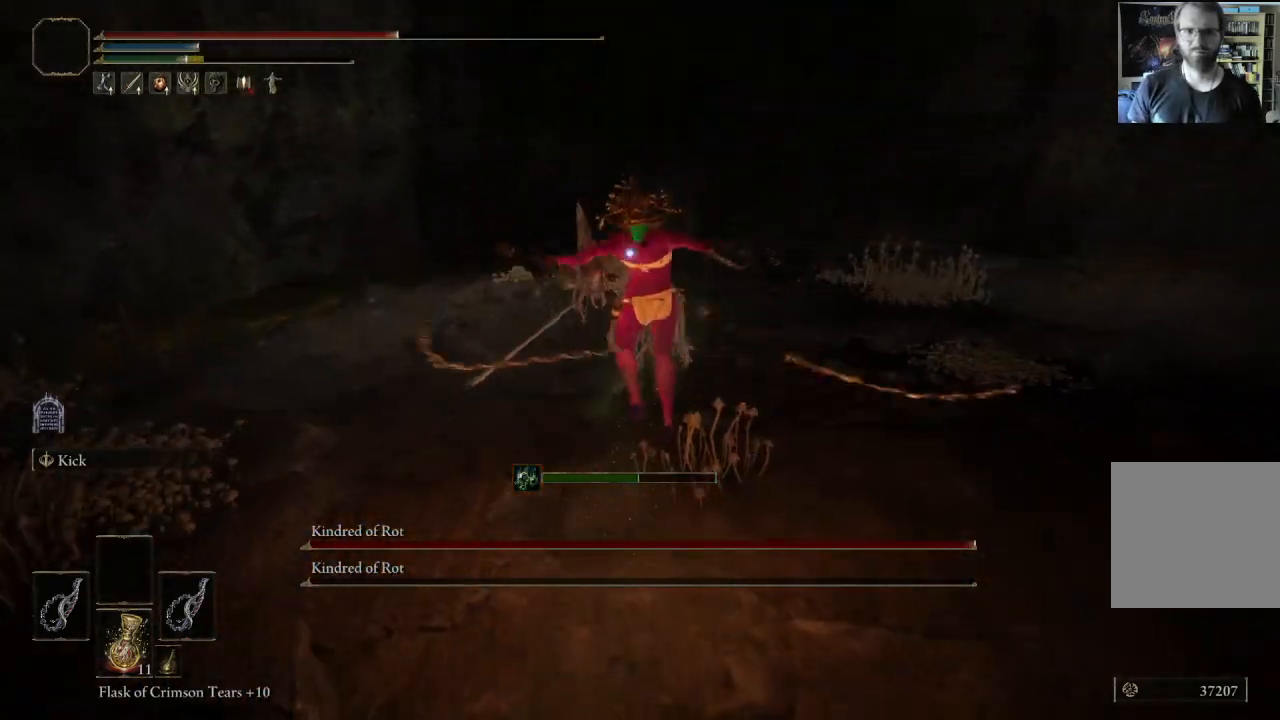
{"buttons": [], "left_stick": "up-right", "right_stick": "center", "events": [[200, "left_stick", "up-right"]]}
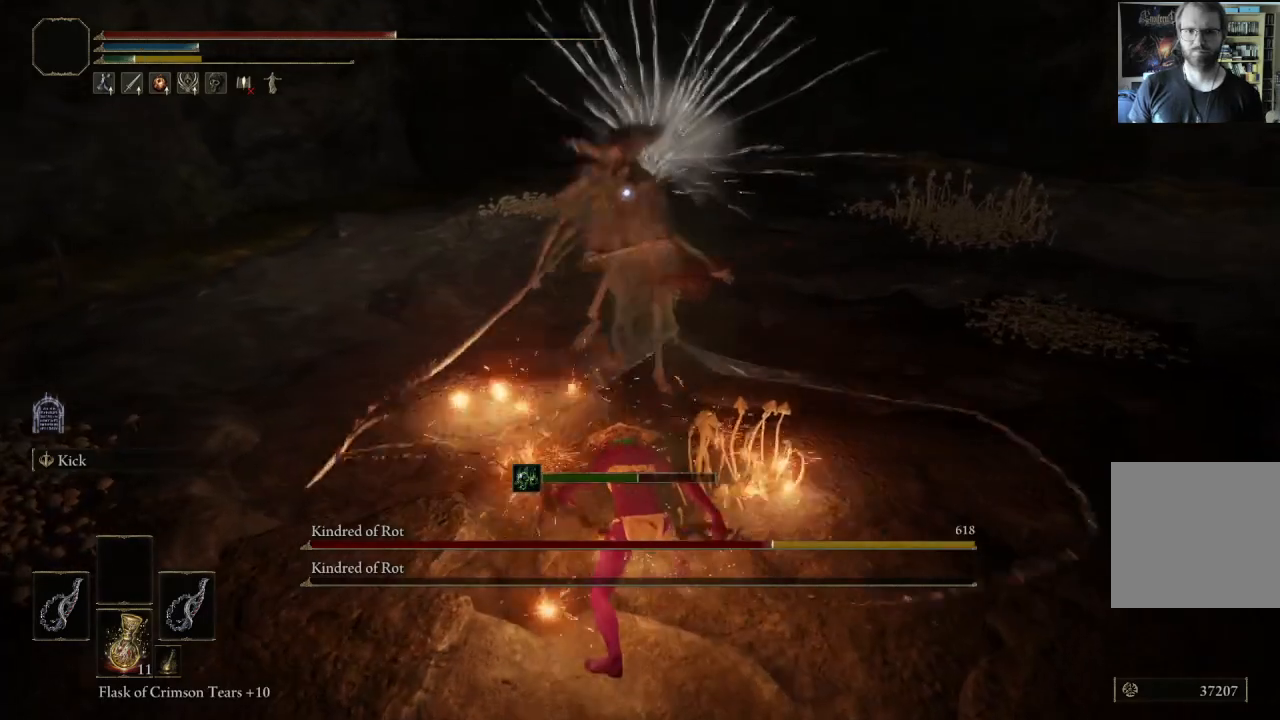
{"buttons": [], "left_stick": "up", "right_stick": "center", "events": [[417, "left_stick", "up"]]}
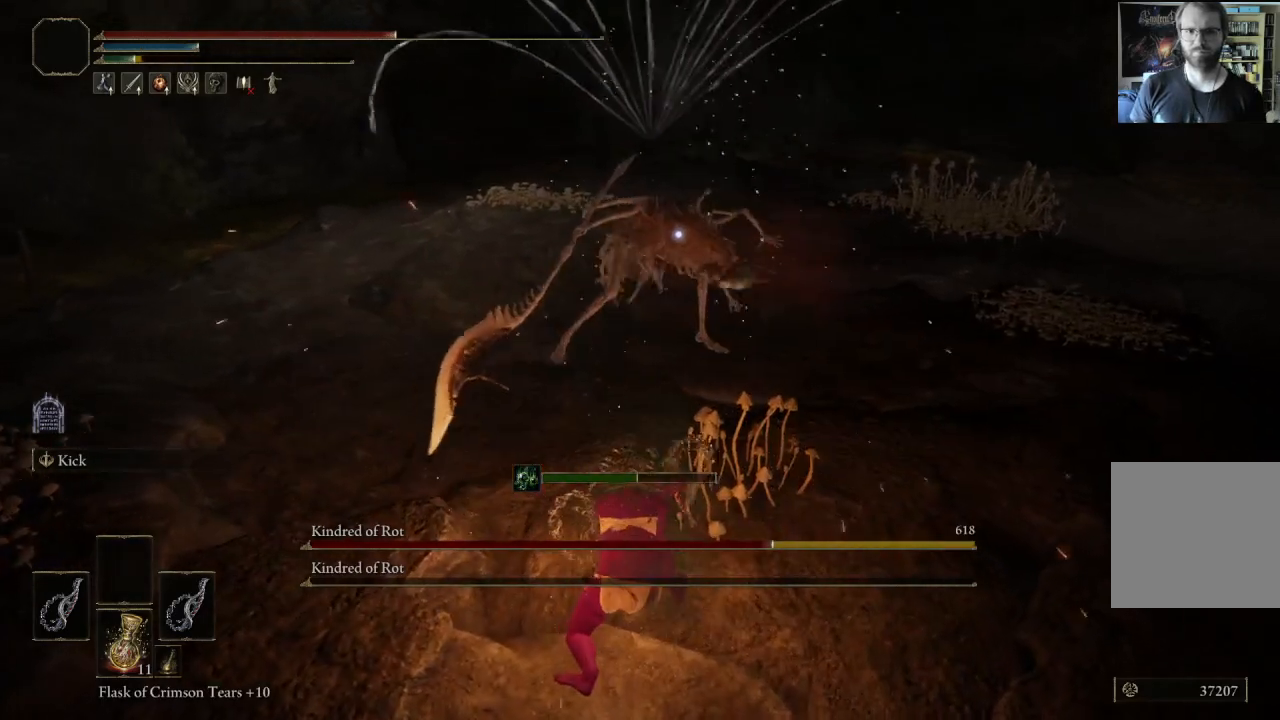
{"buttons": [], "left_stick": "up-right", "right_stick": "center", "events": [[33, "B", "down"], [150, "B", "up"], [283, "left_stick", "up-right"]]}
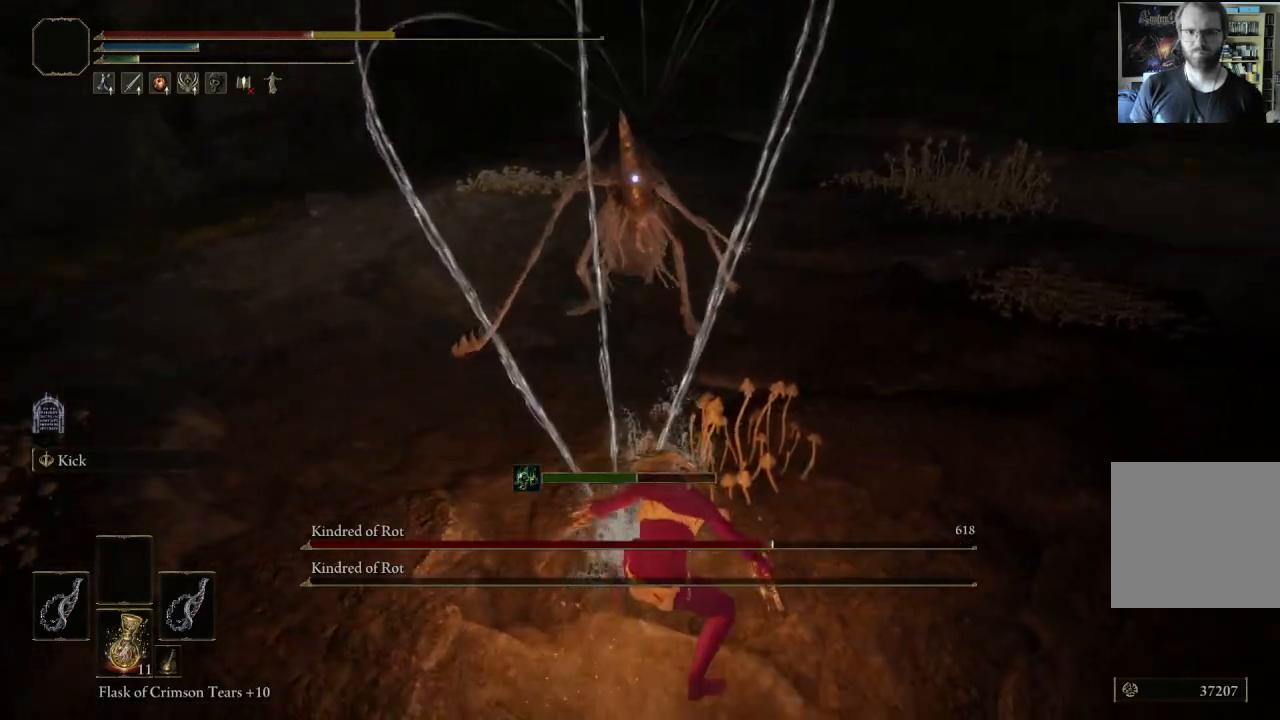
{"buttons": ["A"], "left_stick": "up", "right_stick": "center", "events": [[450, "left_stick", "up"], [483, "A", "down"]]}
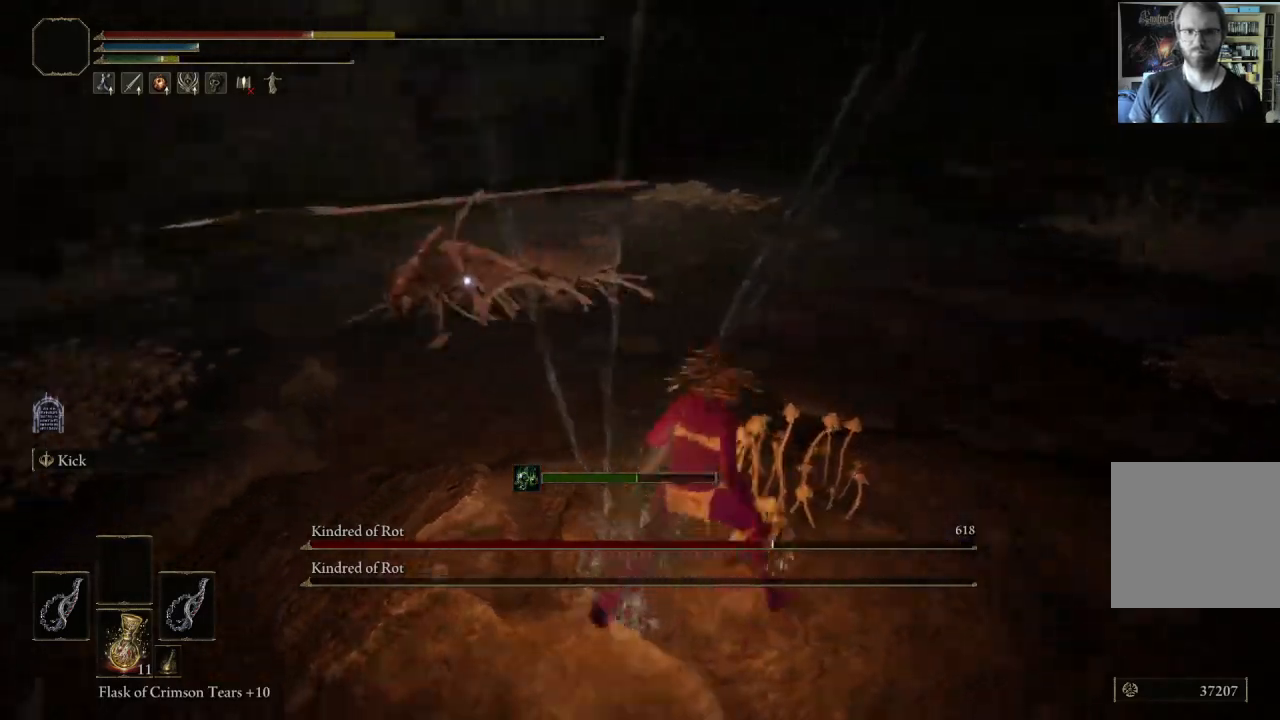
{"buttons": [], "left_stick": "up-left", "right_stick": "center", "events": [[133, "A", "up"], [200, "left_stick", "up-left"], [267, "L1", "down"], [467, "L1", "up"]]}
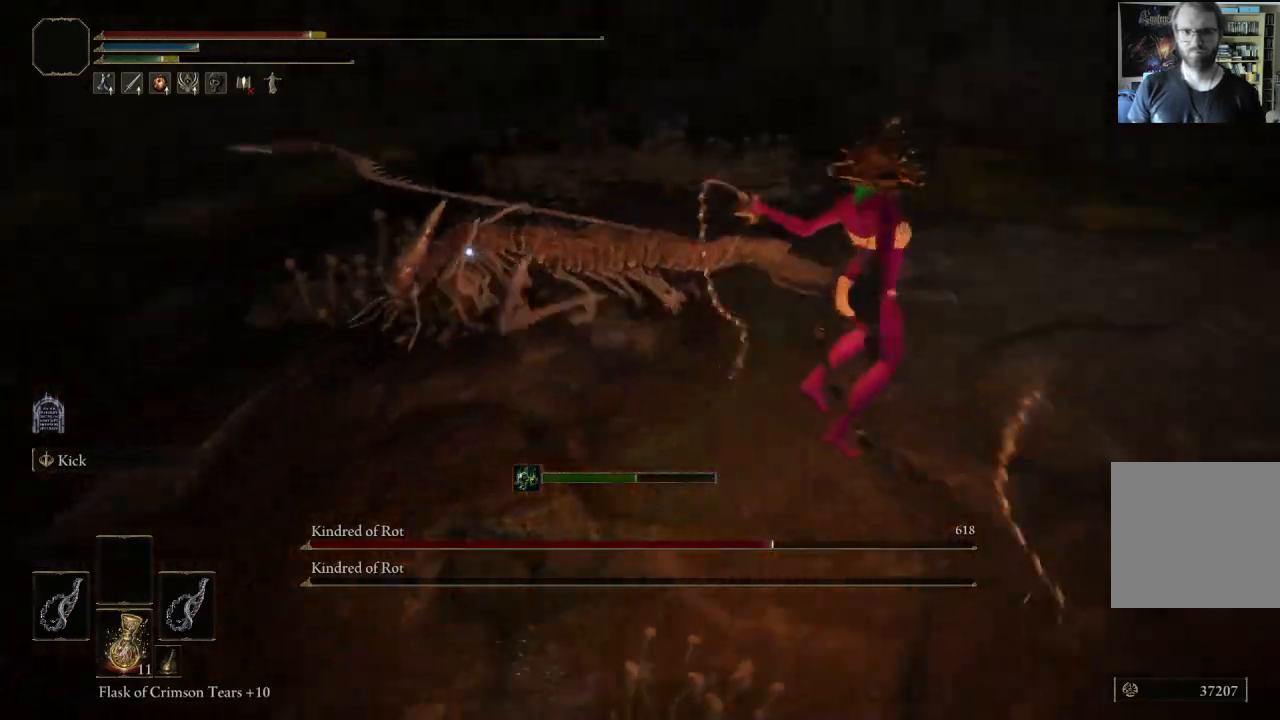
{"buttons": [], "left_stick": "down-right", "right_stick": "center", "events": [[150, "left_stick", "up-right"], [250, "left_stick", "right"], [417, "left_stick", "down-right"]]}
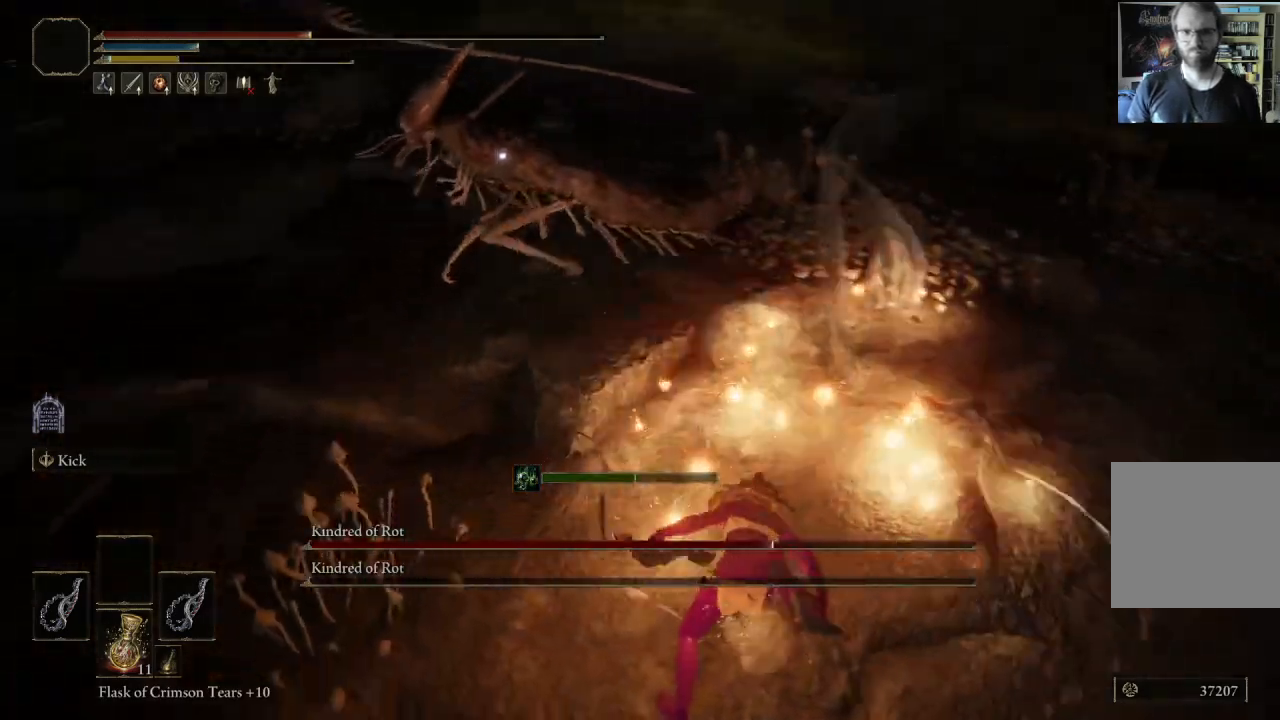
{"buttons": [], "left_stick": "down-right", "right_stick": "center", "events": []}
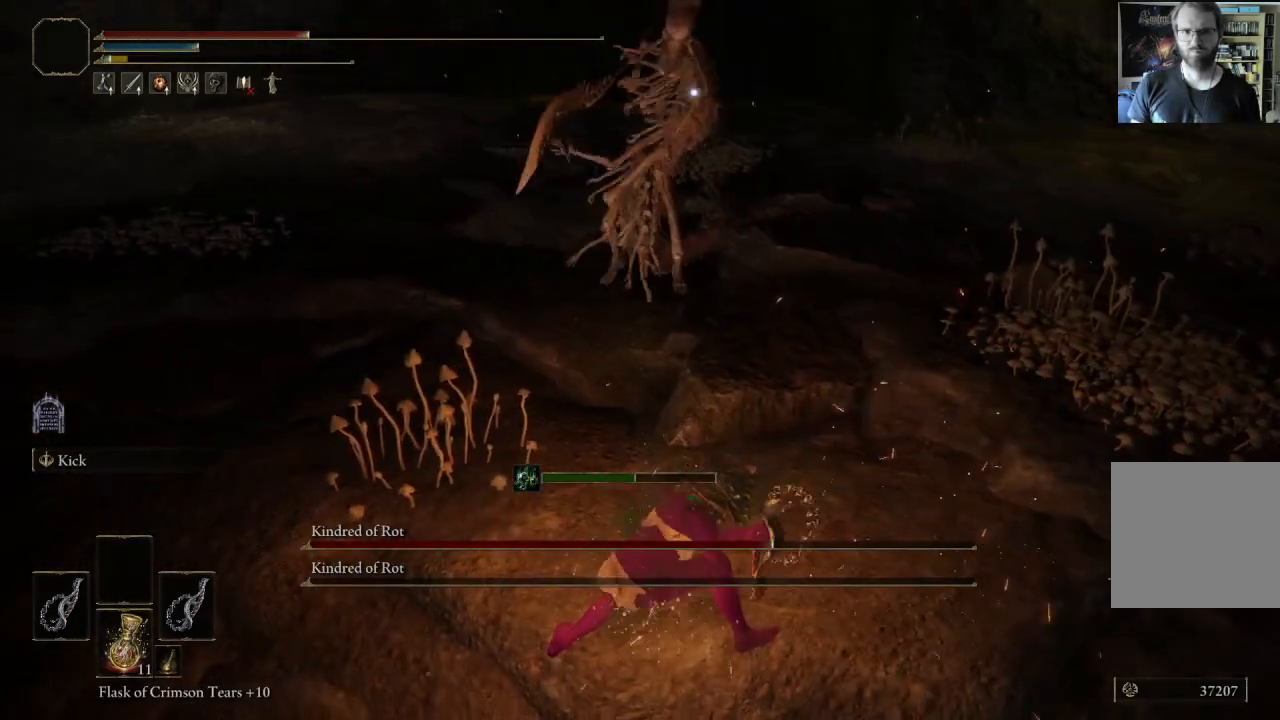
{"buttons": [], "left_stick": "down-right", "right_stick": "center", "events": [[283, "B", "down"], [400, "B", "up"]]}
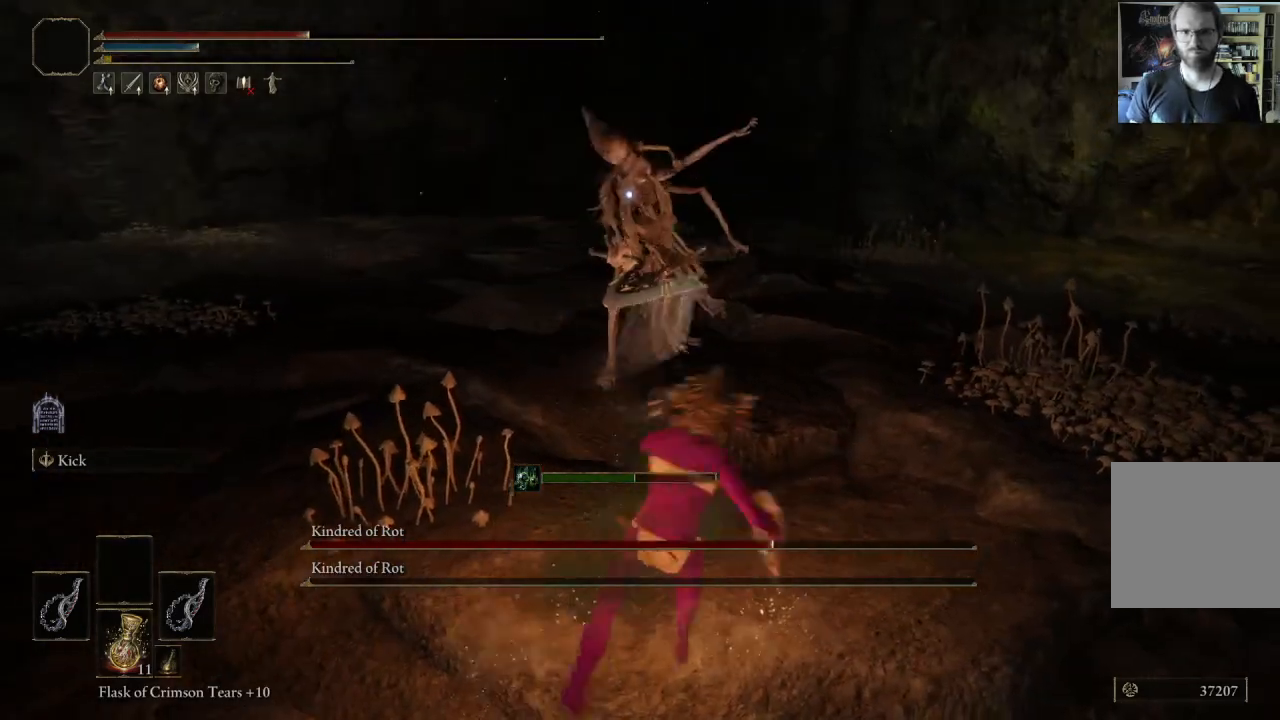
{"buttons": [], "left_stick": "down-right", "right_stick": "center", "events": []}
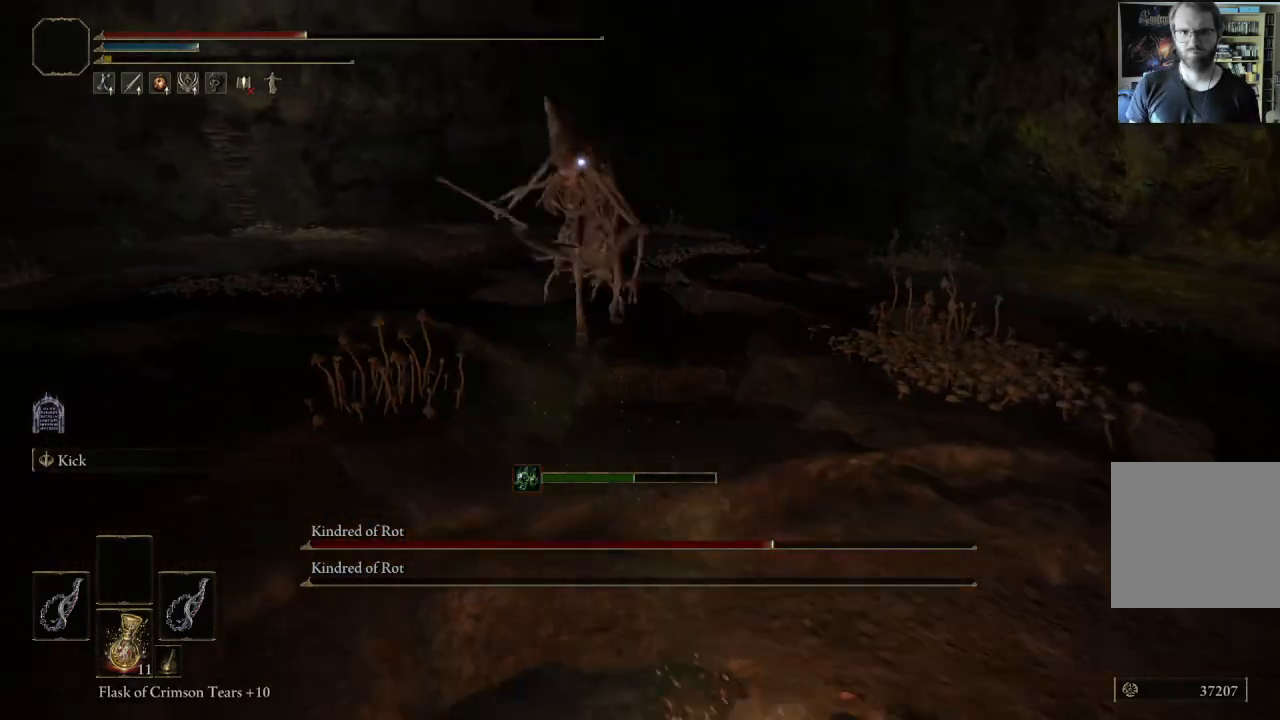
{"buttons": [], "left_stick": "right", "right_stick": "center", "events": [[483, "left_stick", "right"]]}
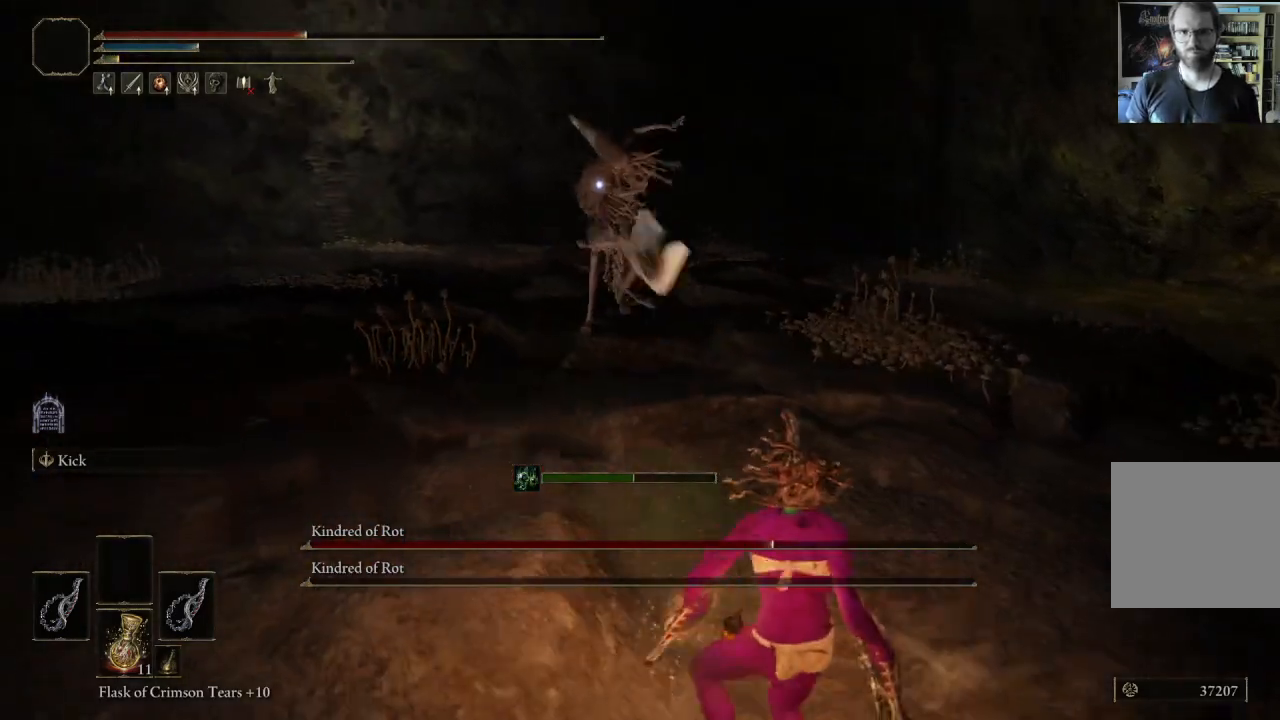
{"buttons": [], "left_stick": "up-right", "right_stick": "center", "events": [[17, "left_stick", "up-right"], [283, "left_stick", "right"], [467, "left_stick", "up-right"]]}
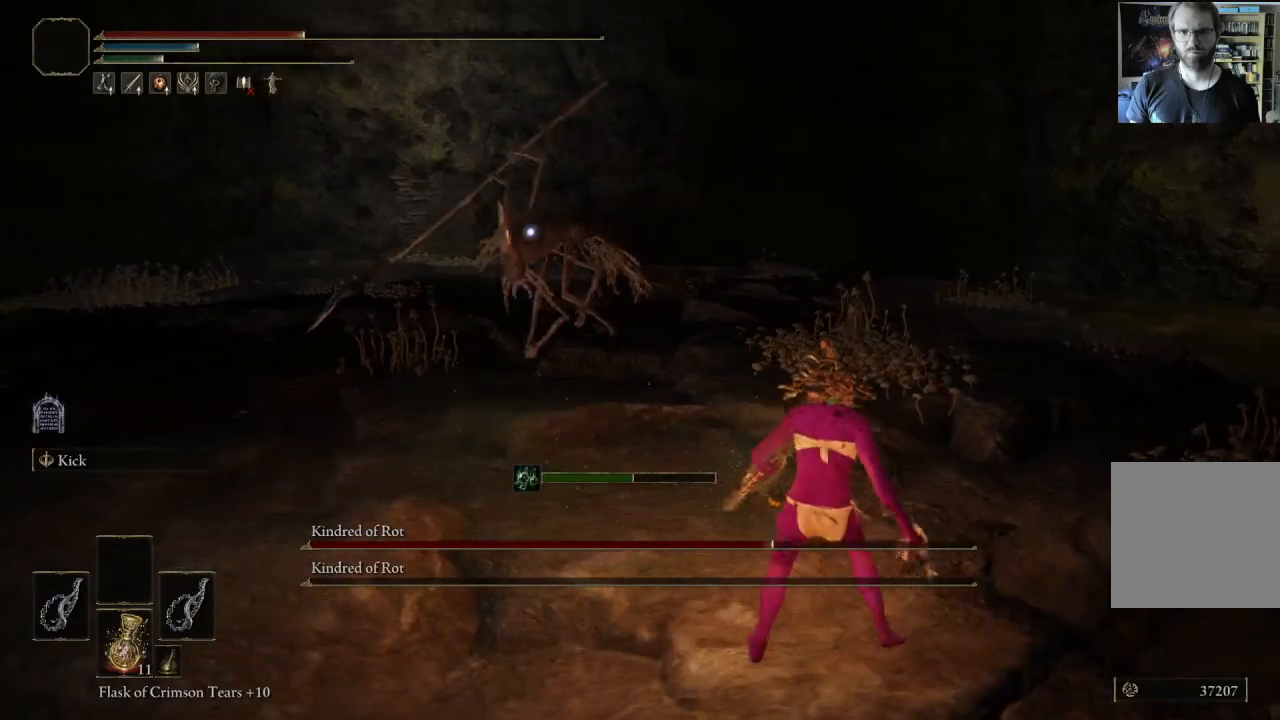
{"buttons": [], "left_stick": "up", "right_stick": "center", "events": [[17, "left_stick", "up"], [350, "A", "down"], [500, "A", "up"]]}
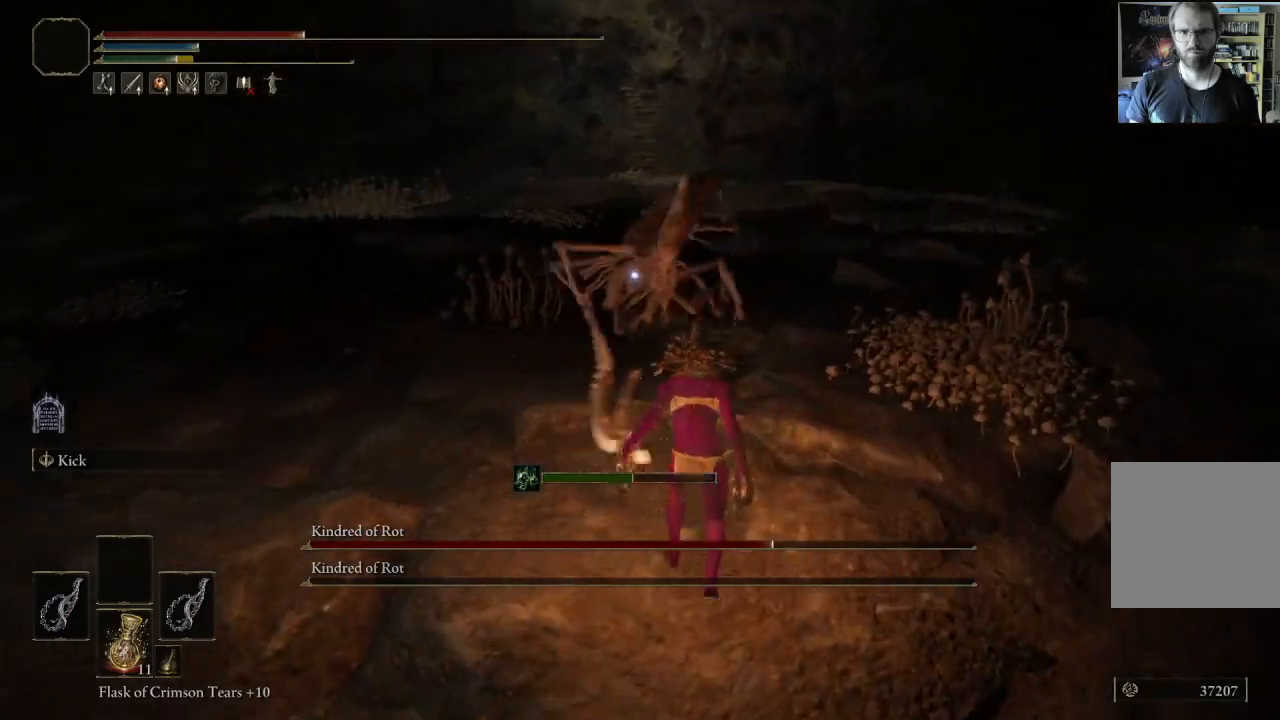
{"buttons": [], "left_stick": "up", "right_stick": "center", "events": []}
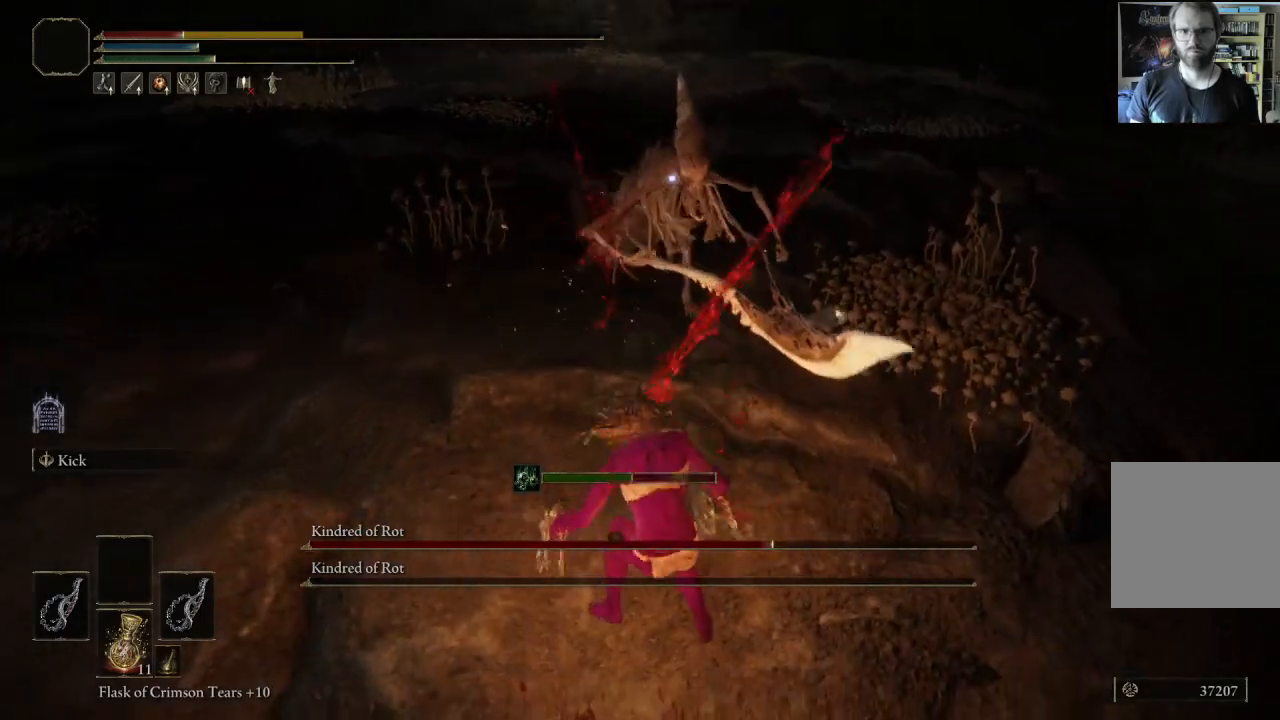
{"buttons": ["B"], "left_stick": "down", "right_stick": "center", "events": [[300, "B", "down"], [350, "left_stick", "right"], [400, "left_stick", "down-right"], [500, "left_stick", "down"]]}
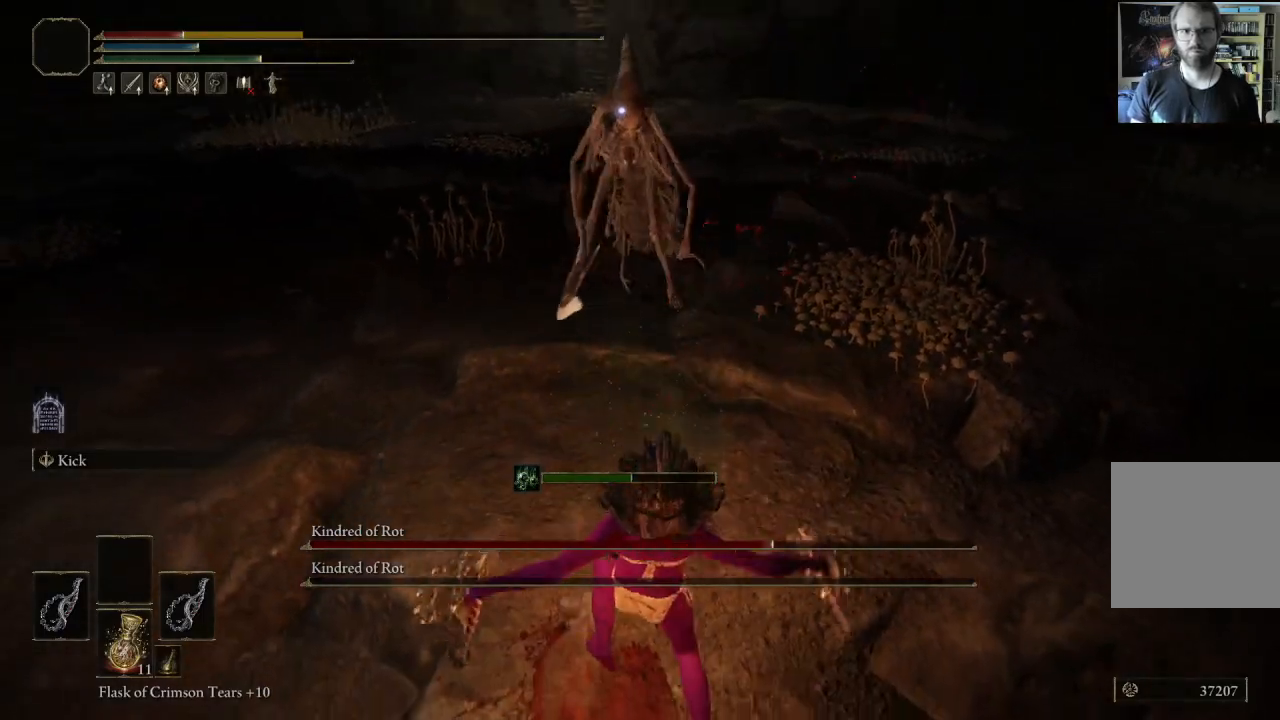
{"buttons": ["B"], "left_stick": "down-left", "right_stick": "center", "events": [[233, "left_stick", "down-left"]]}
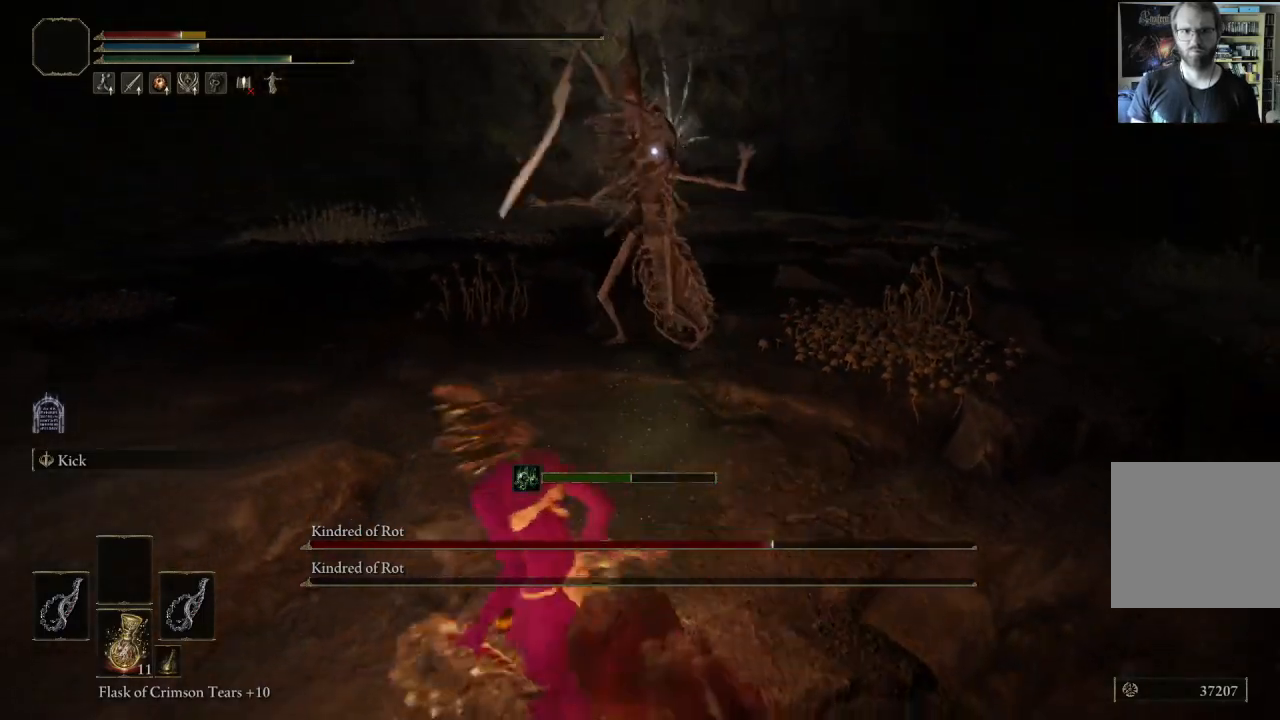
{"buttons": ["B"], "left_stick": "down-left", "right_stick": "center", "events": []}
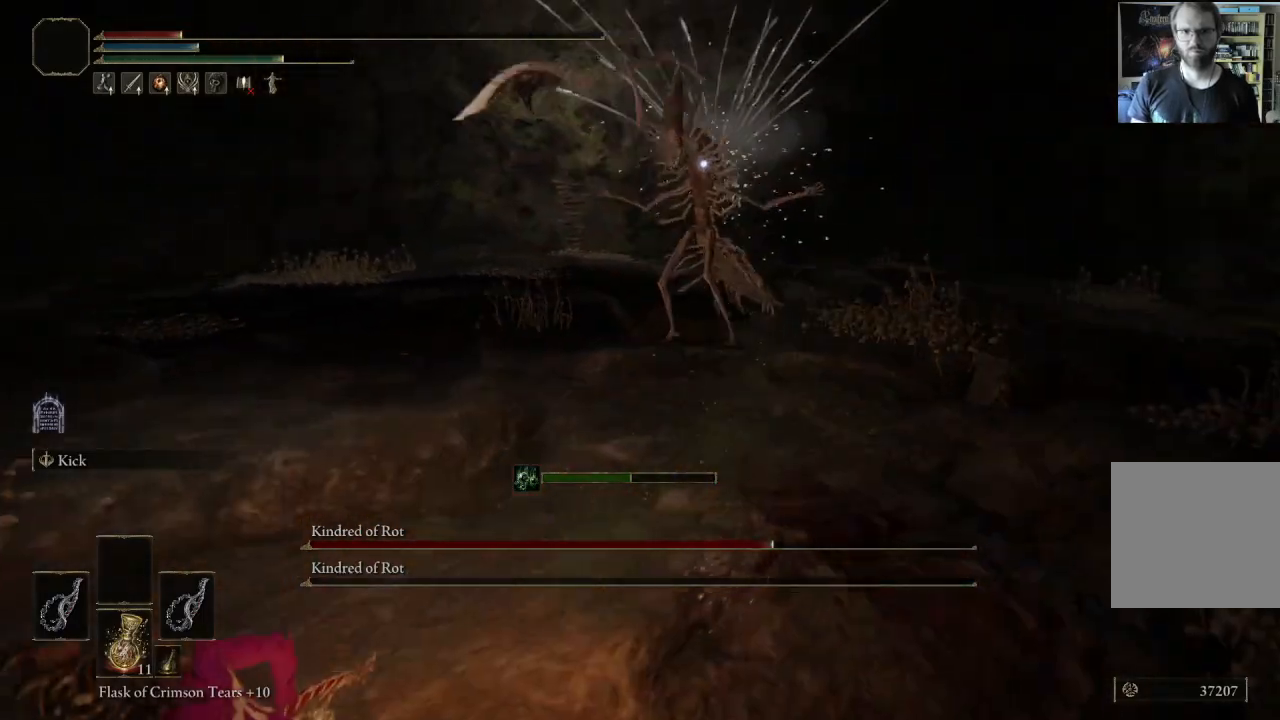
{"buttons": [], "left_stick": "down-left", "right_stick": "center", "events": [[50, "B", "up"], [133, "X", "down"], [317, "X", "up"]]}
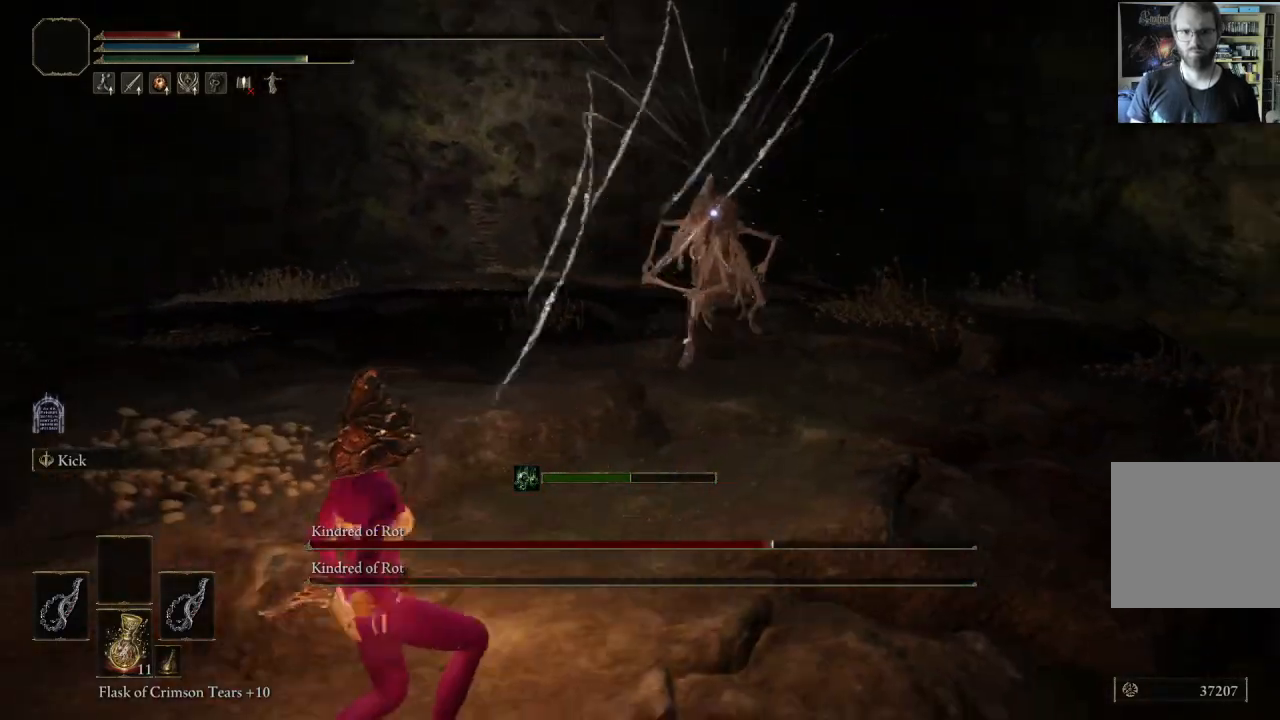
{"buttons": [], "left_stick": "down-left", "right_stick": "center", "events": []}
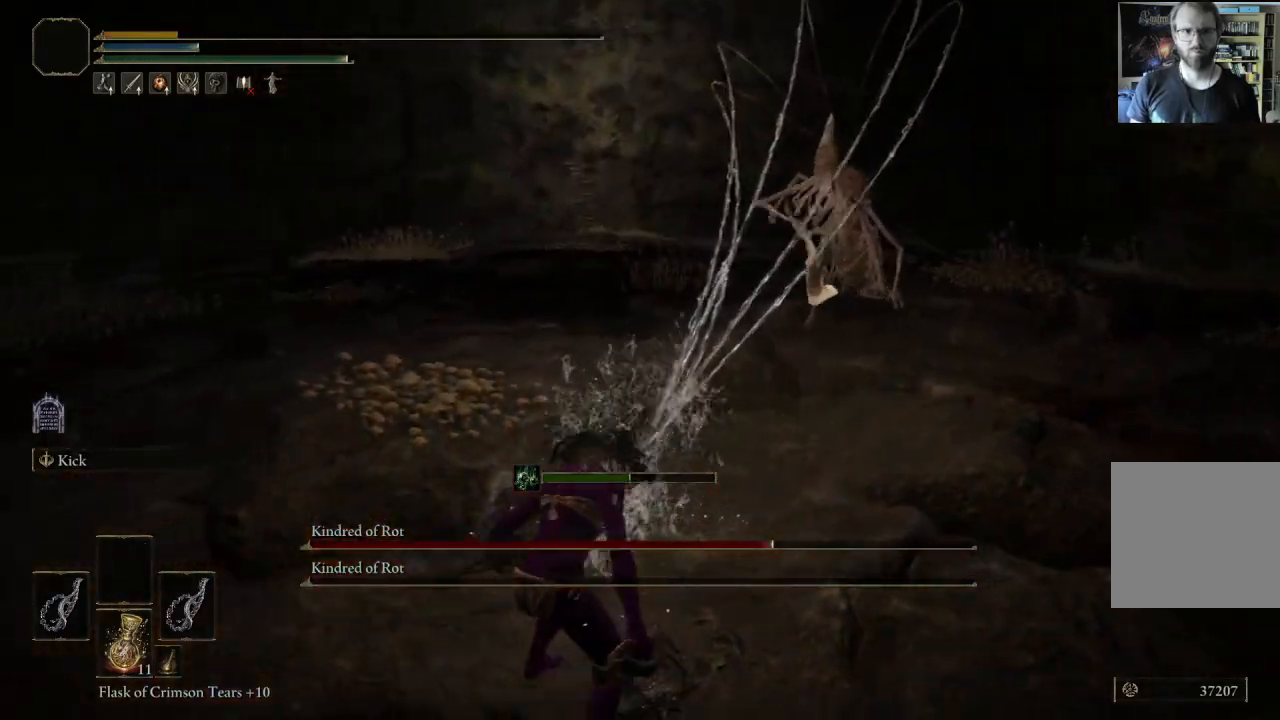
{"buttons": [], "left_stick": "center", "right_stick": "center", "events": [[100, "left_stick", "left"], [333, "left_stick", "center"]]}